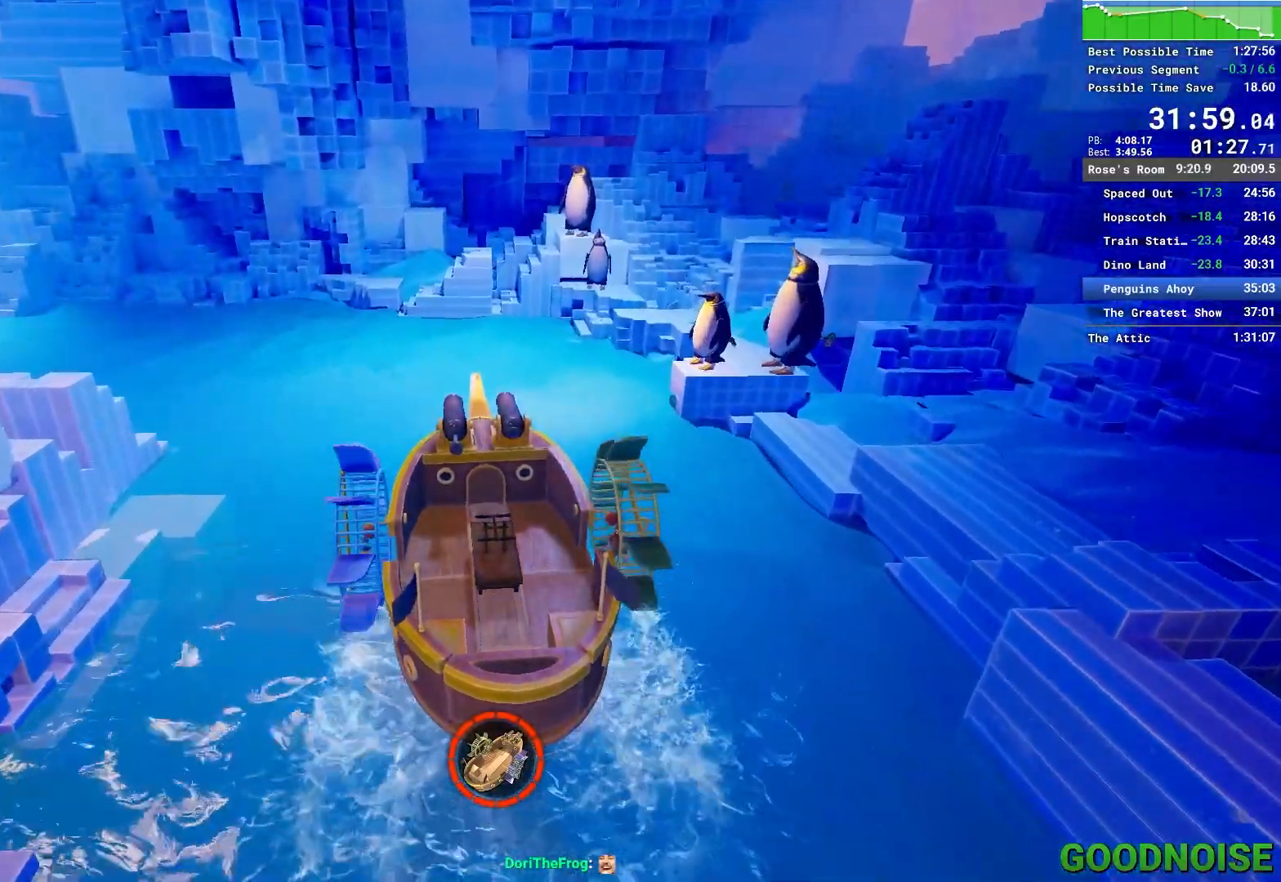
Gameplay with keyboard and mouse; each line is a JSON object with the keys and mouse buttons held at the frame after it. "events" lists presses ("down") and releases ("up") of "1", "2", "3", "4", "5", "a", "alt", "c", "caps_lock", "ctrl", "d", "e", "escape", "f", "q", "r", "s", "shift", "space", "tab", "v", "w", "x", "z", "mouse_left", "mouse_middle", "mouse_right", "mouse_wheel_up" and "mouse_wheel_down" between this image and that frame as [ms after this image, input, new state], when the widget could be followed in between. "mouse_left", "mouse_middle", "mouse_right", "mouse_wheel_up", "mouse_wheel_down" = the "left", "middle", "right", "wheel_up", "wheel_down" buttons of the "mouse" list. No other keys are recorded. Not read: mouse_move.
{"keys": ["a", "w"], "mouse": ["left"], "events": []}
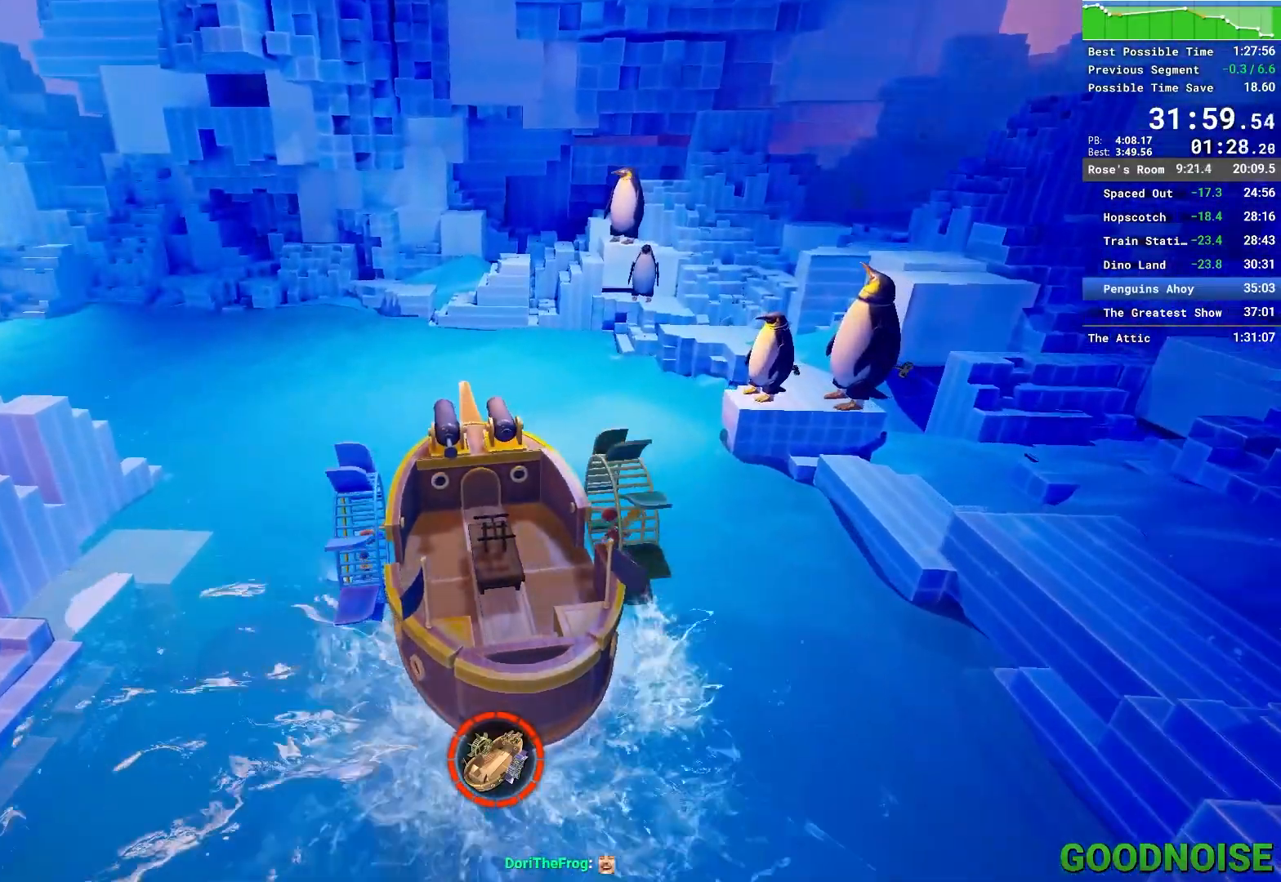
{"keys": ["a"], "mouse": ["left"], "events": [[217, "w", "up"]]}
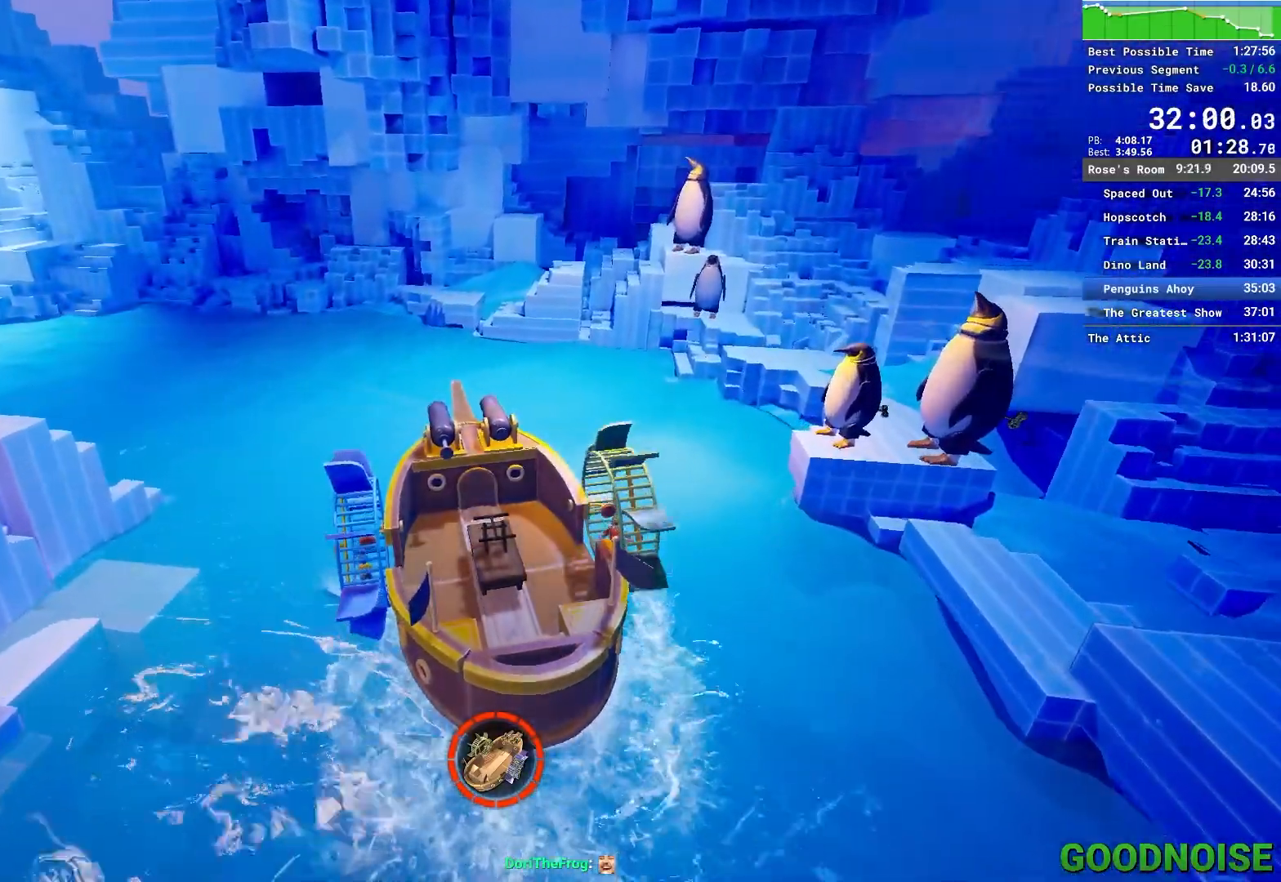
{"keys": ["a", "w"], "mouse": ["left"], "events": [[183, "w", "down"]]}
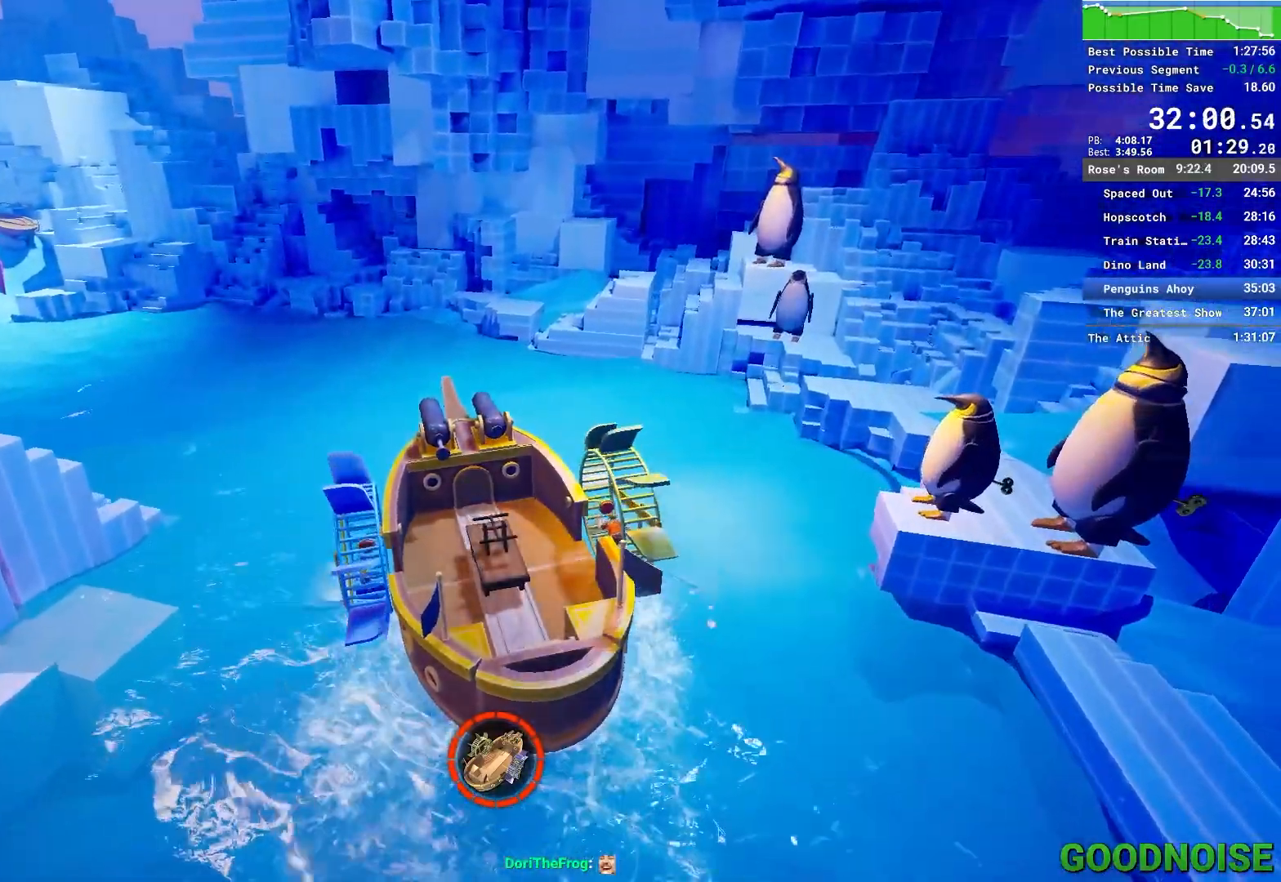
{"keys": ["a", "w"], "mouse": ["left"], "events": [[117, "w", "up"], [433, "w", "down"]]}
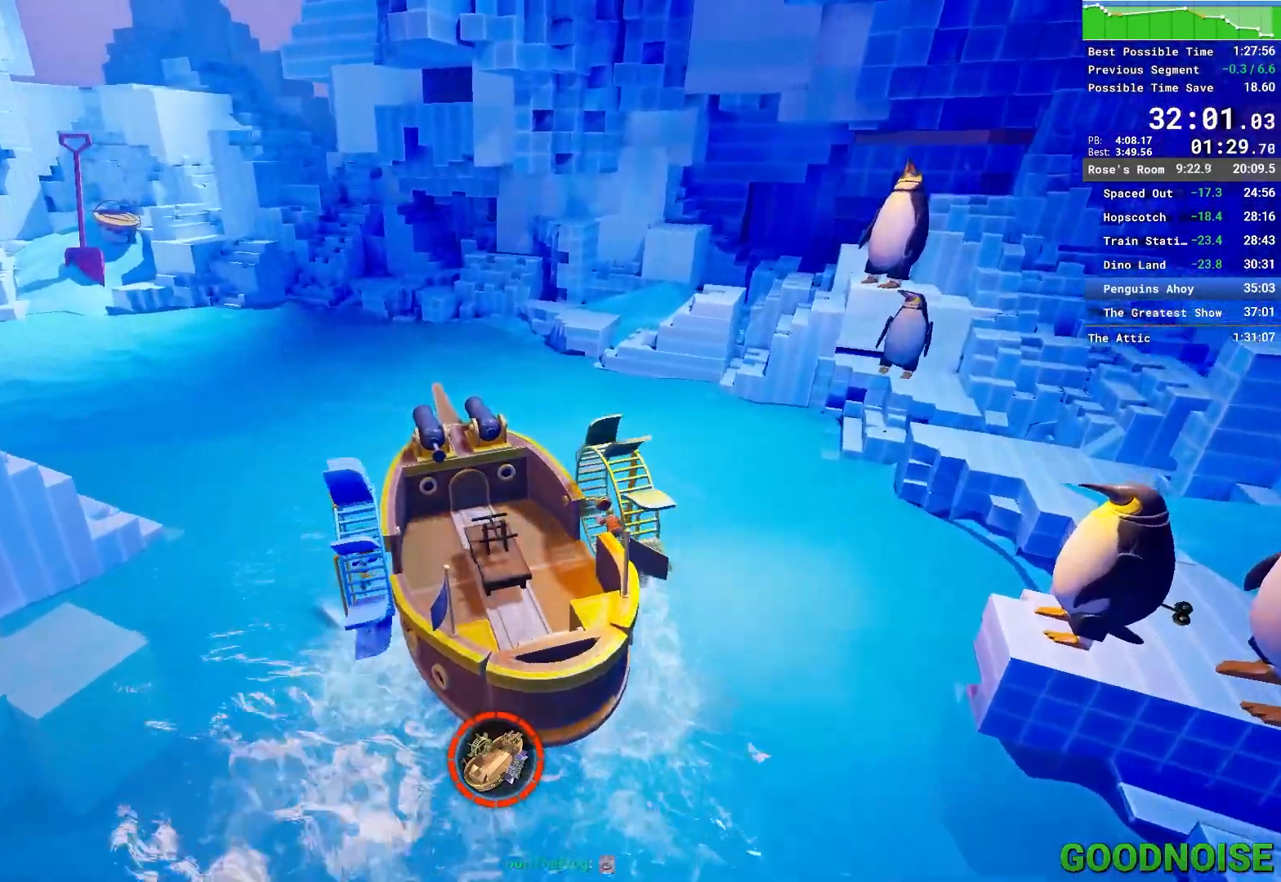
{"keys": ["a", "w"], "mouse": ["left"], "events": [[117, "w", "up"], [367, "w", "down"]]}
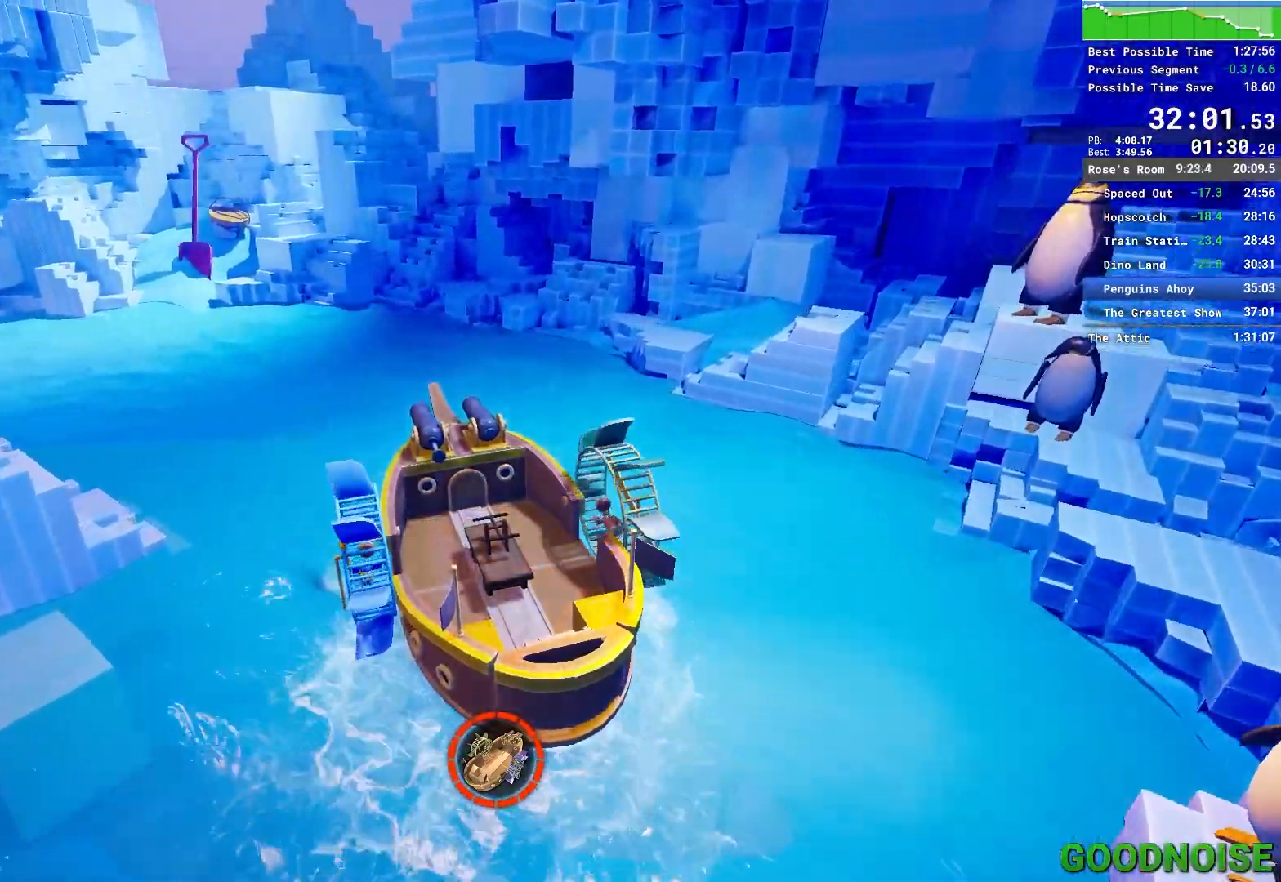
{"keys": ["a", "w"], "mouse": ["left"], "events": [[17, "w", "up"], [150, "w", "down"], [283, "w", "up"], [417, "w", "down"]]}
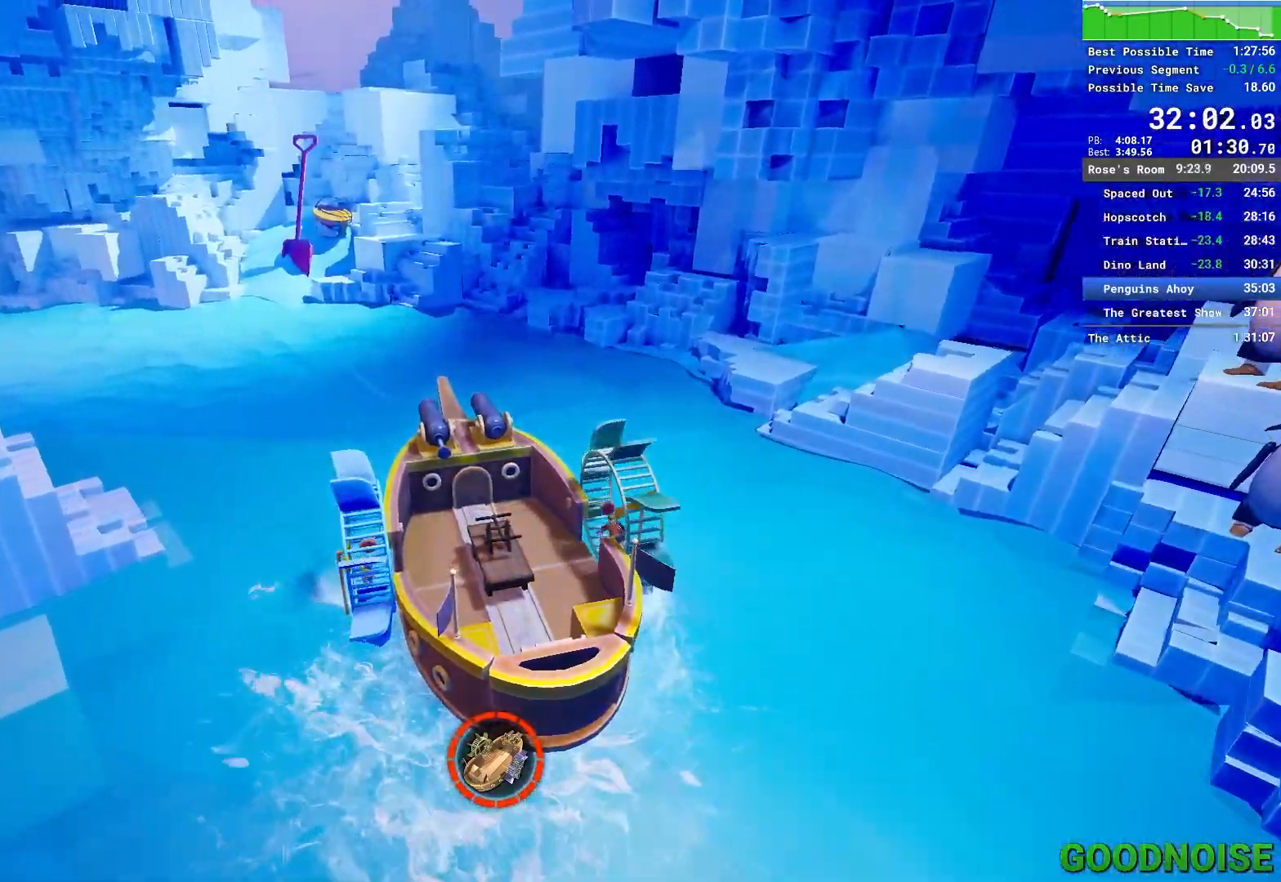
{"keys": ["a", "w"], "mouse": ["left"], "events": [[117, "w", "up"], [250, "w", "down"], [350, "w", "up"], [433, "w", "down"]]}
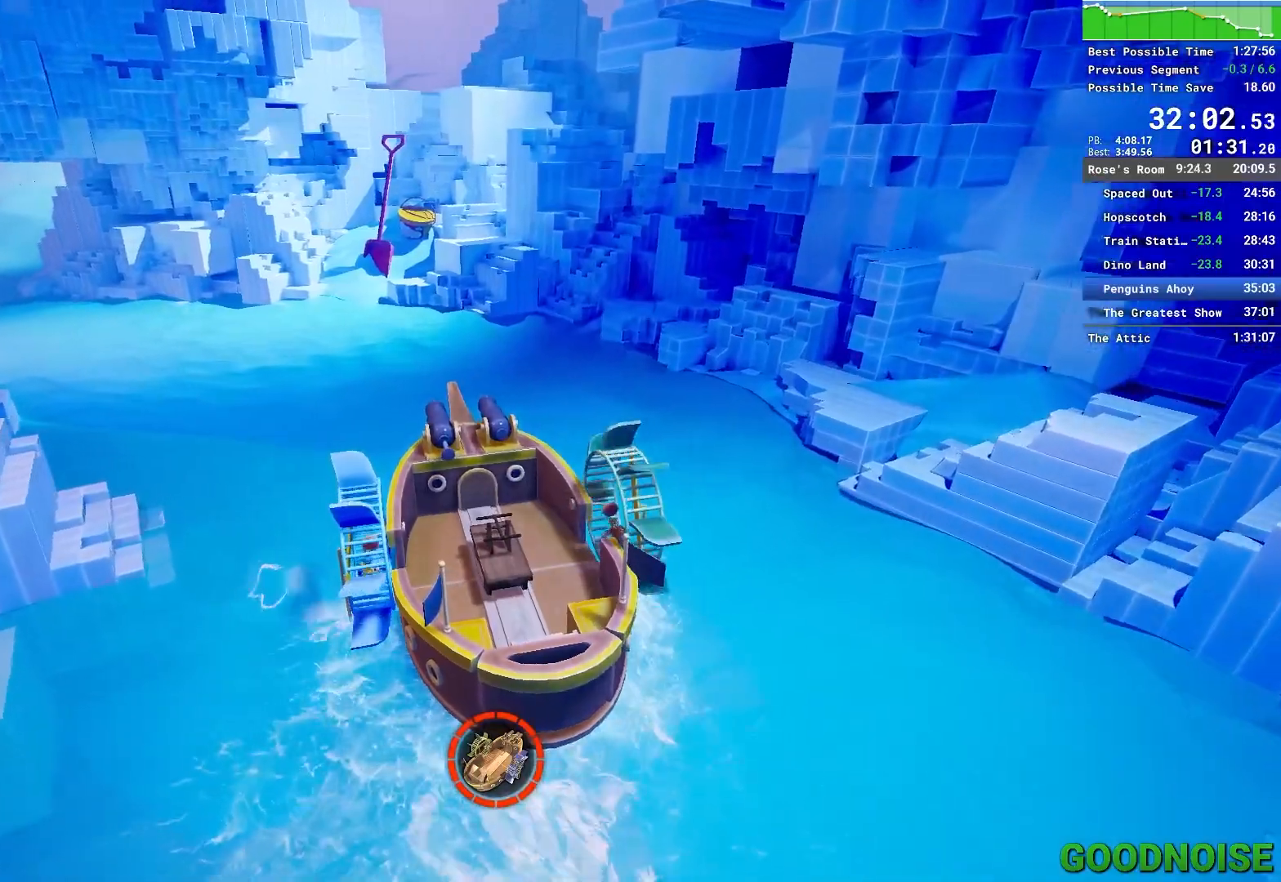
{"keys": ["a"], "mouse": ["left"], "events": [[83, "w", "up"]]}
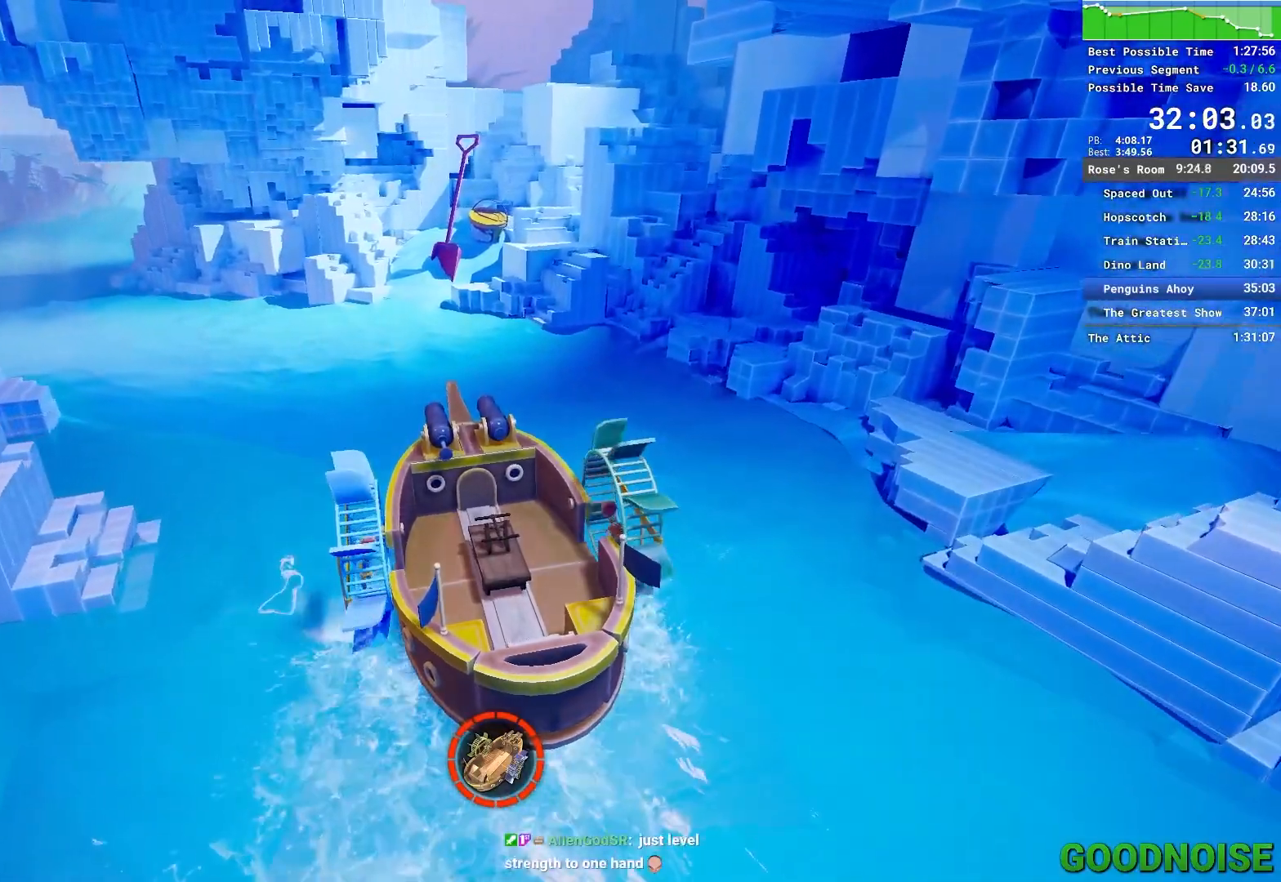
{"keys": ["a"], "mouse": ["left"], "events": [[50, "w", "down"], [417, "w", "up"]]}
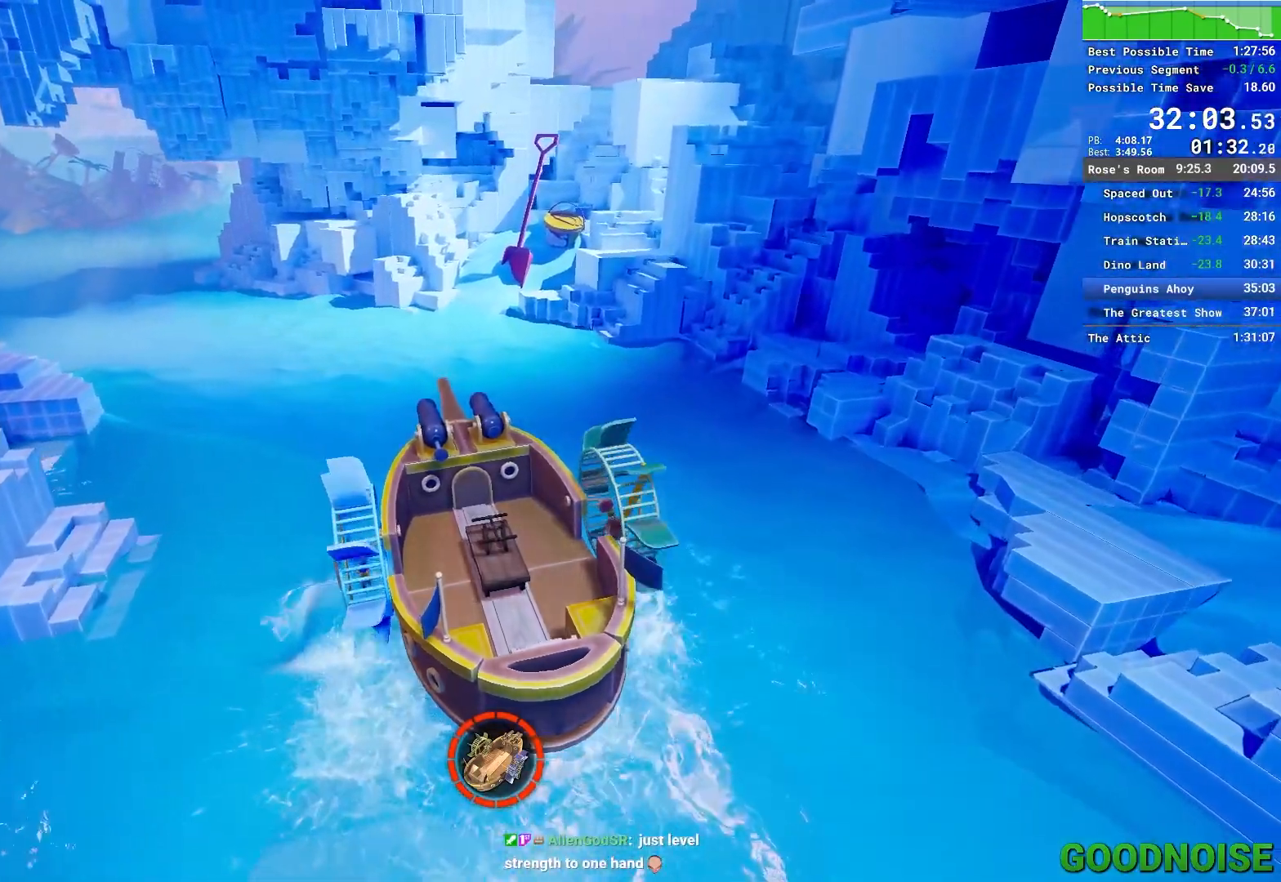
{"keys": ["w"], "mouse": ["left"], "events": [[167, "w", "down"], [350, "a", "up"]]}
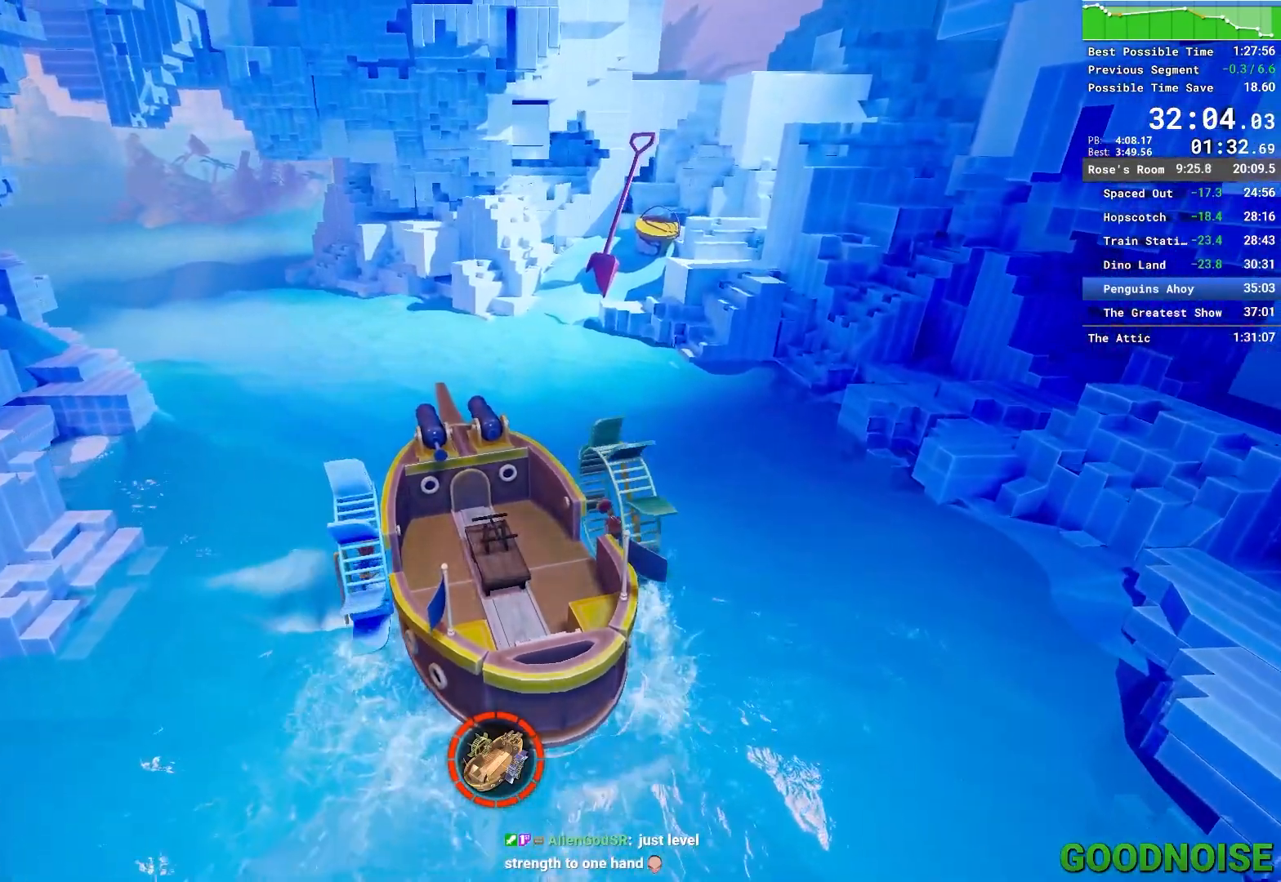
{"keys": ["w"], "mouse": ["left"], "events": []}
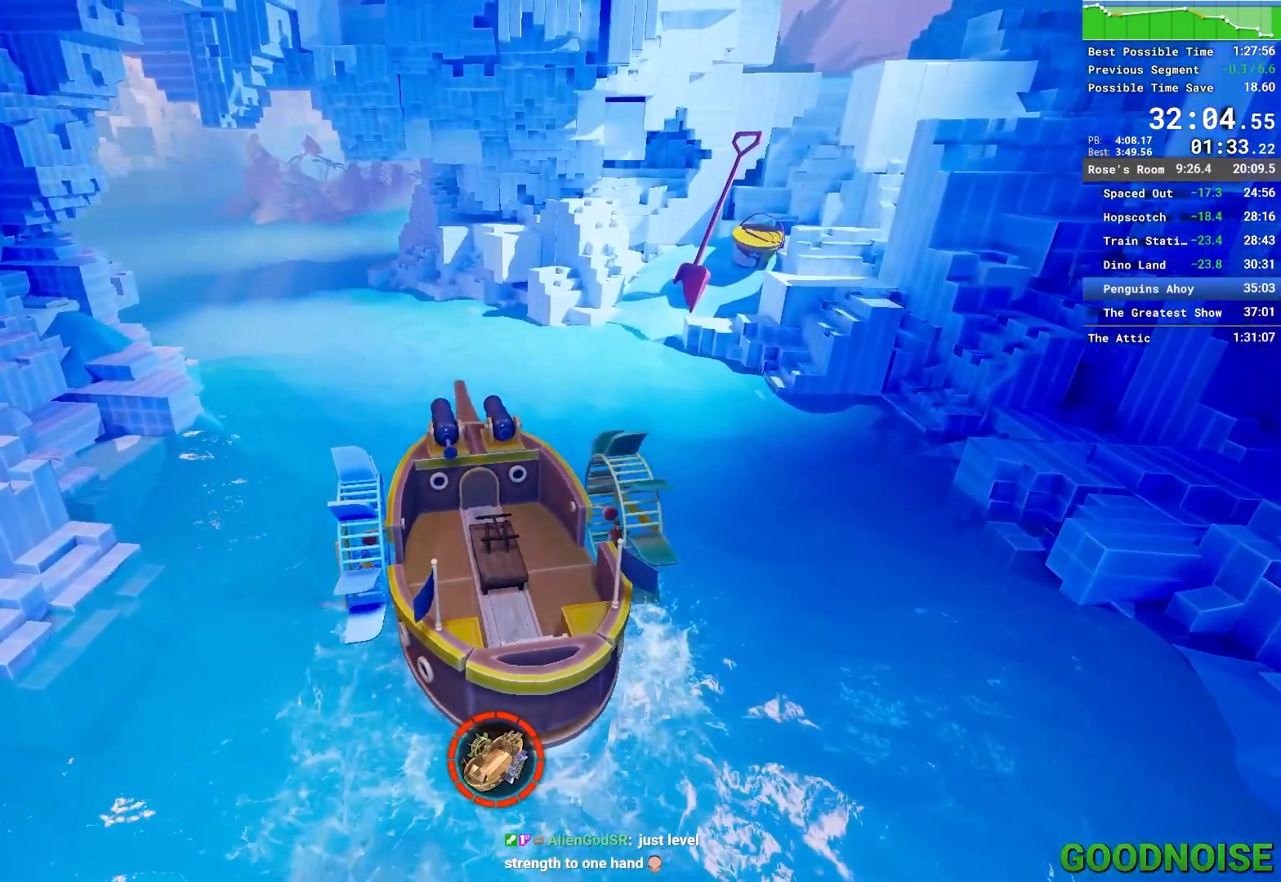
{"keys": ["w"], "mouse": ["left"], "events": []}
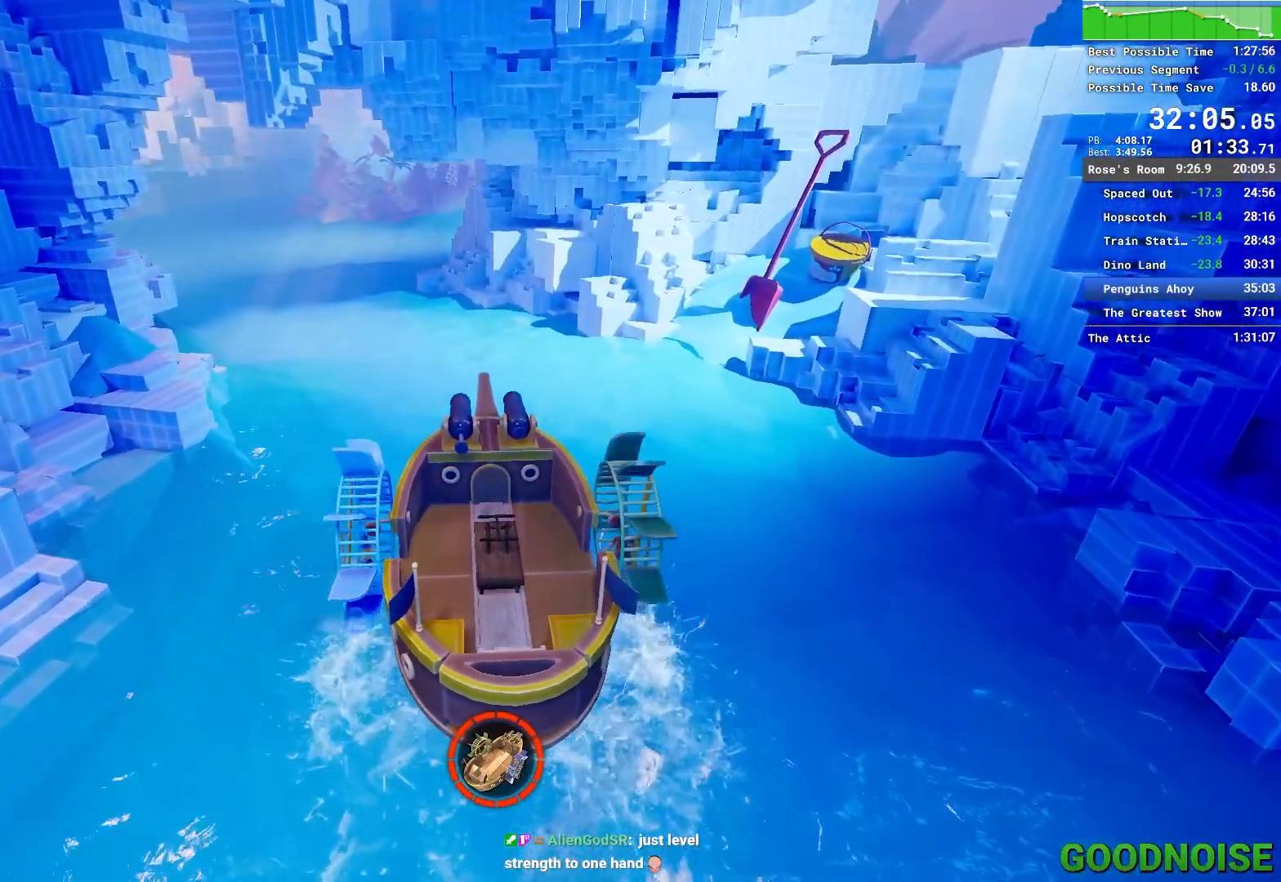
{"keys": ["w"], "mouse": ["left"], "events": []}
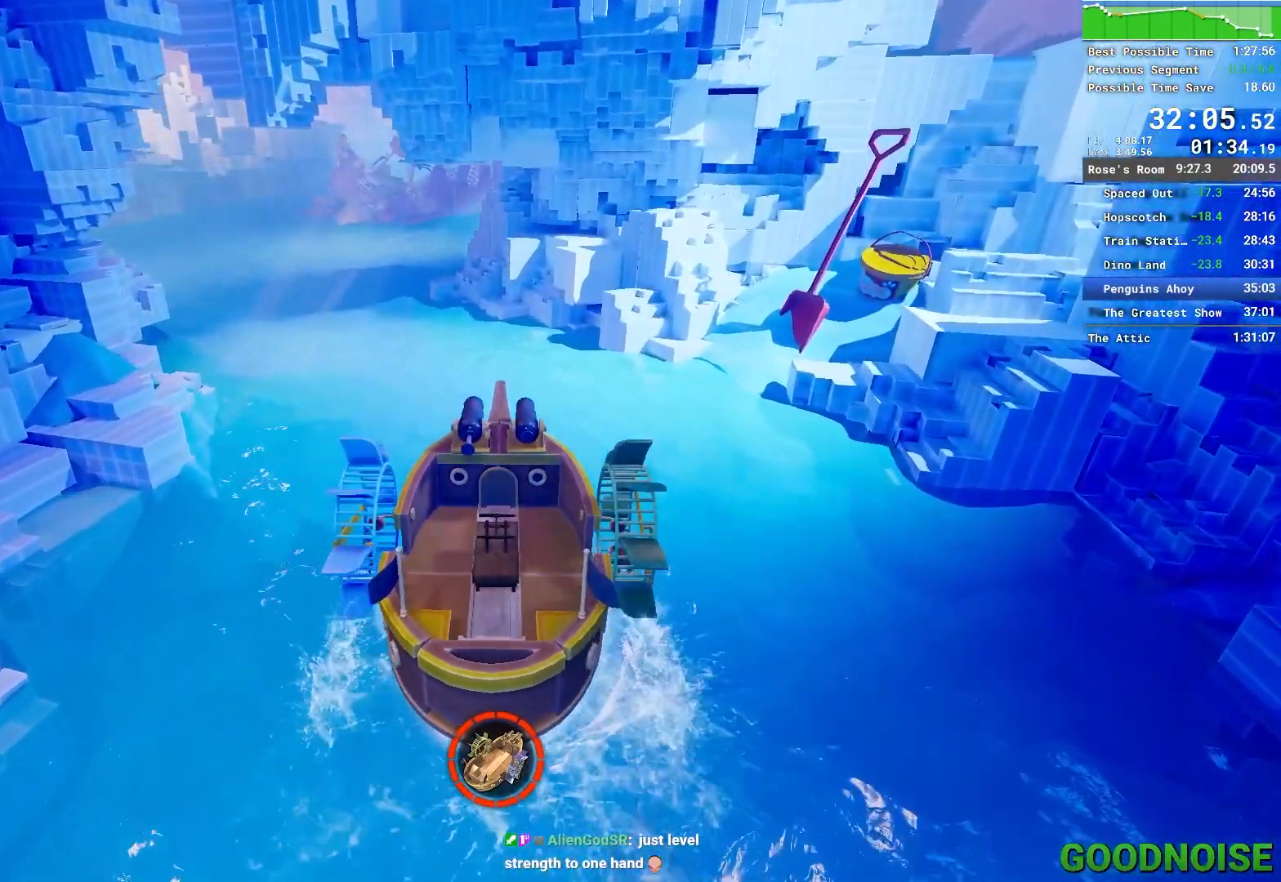
{"keys": ["a", "w"], "mouse": ["left"], "events": [[417, "a", "down"]]}
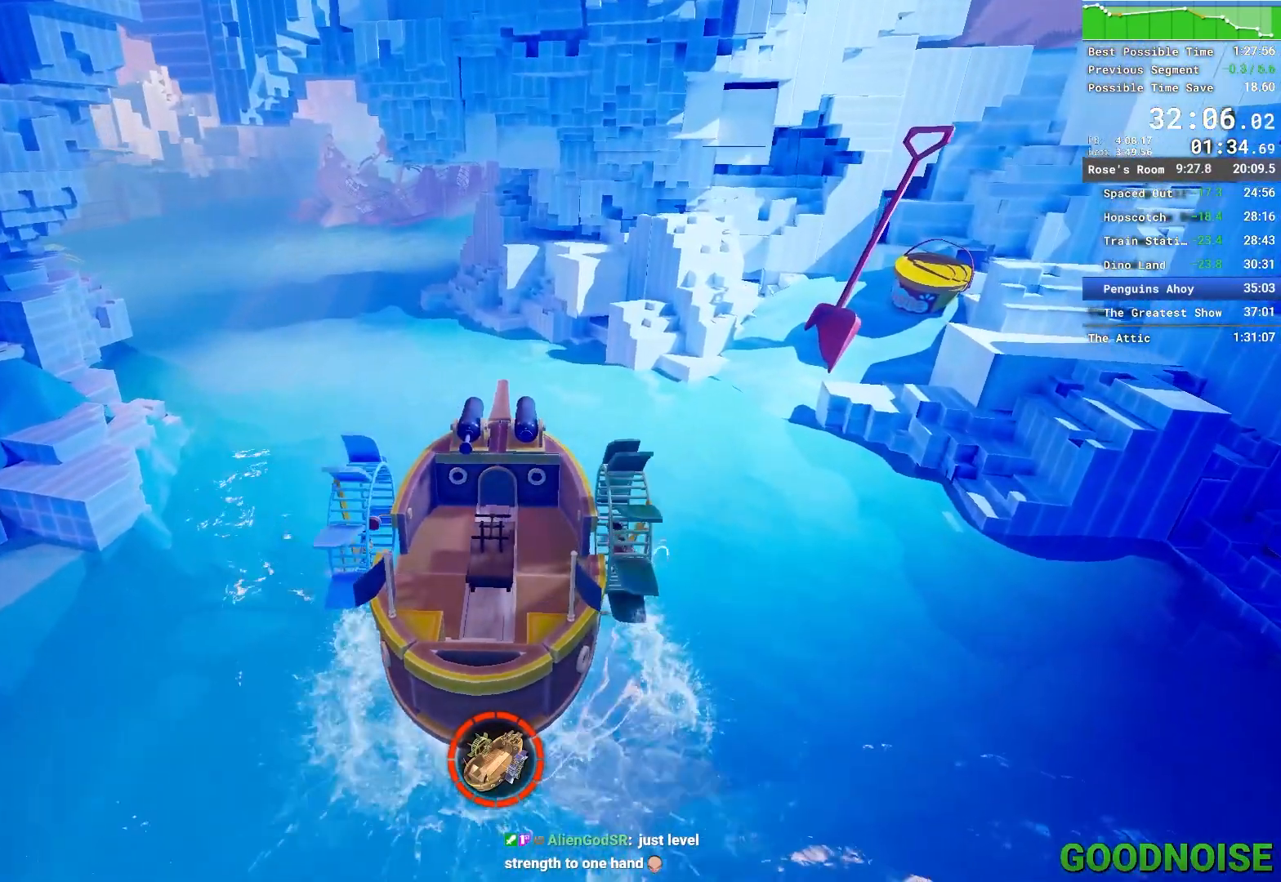
{"keys": ["w"], "mouse": ["left"], "events": [[200, "a", "up"], [333, "a", "down"], [467, "a", "up"]]}
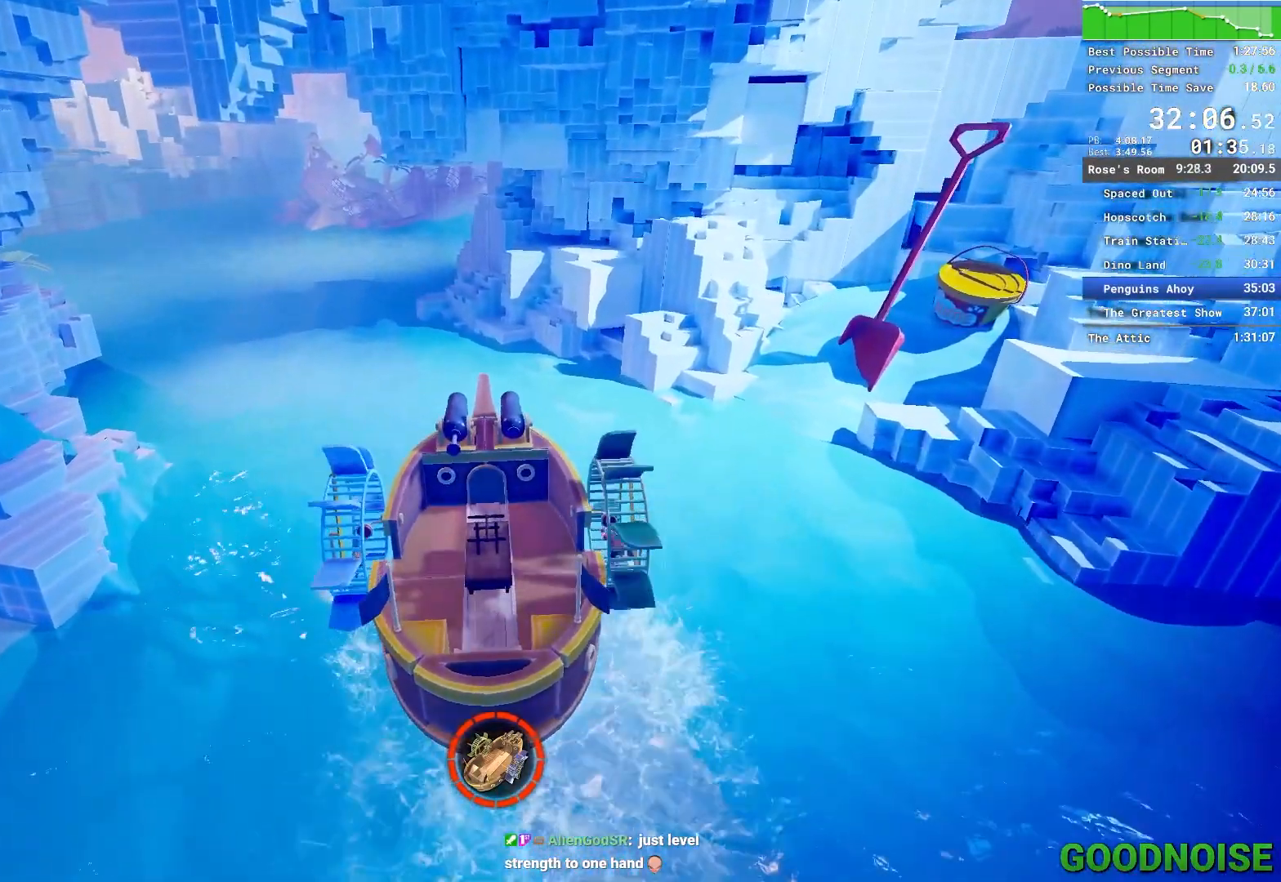
{"keys": ["a", "w"], "mouse": ["left"], "events": [[433, "a", "down"]]}
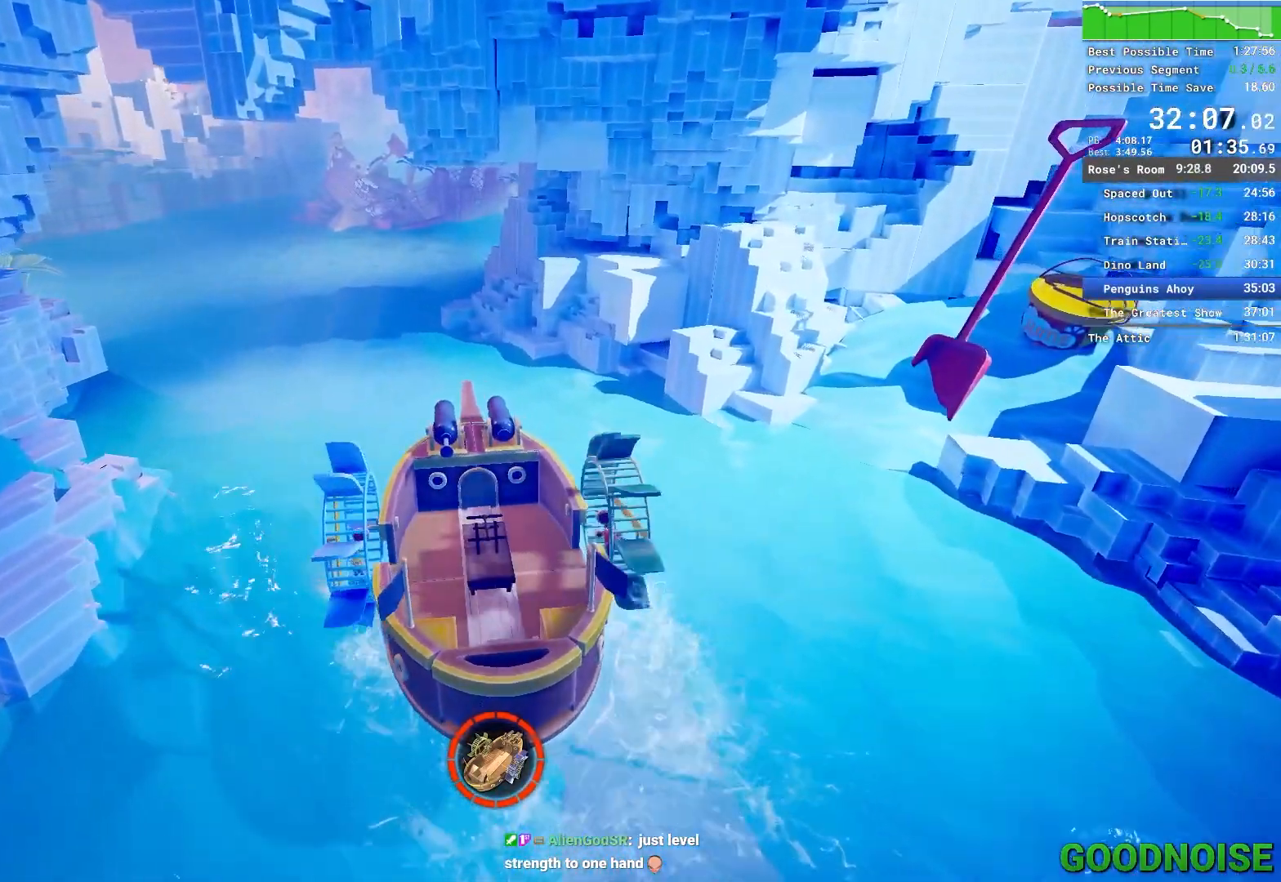
{"keys": ["w"], "mouse": ["left"], "events": [[33, "a", "up"]]}
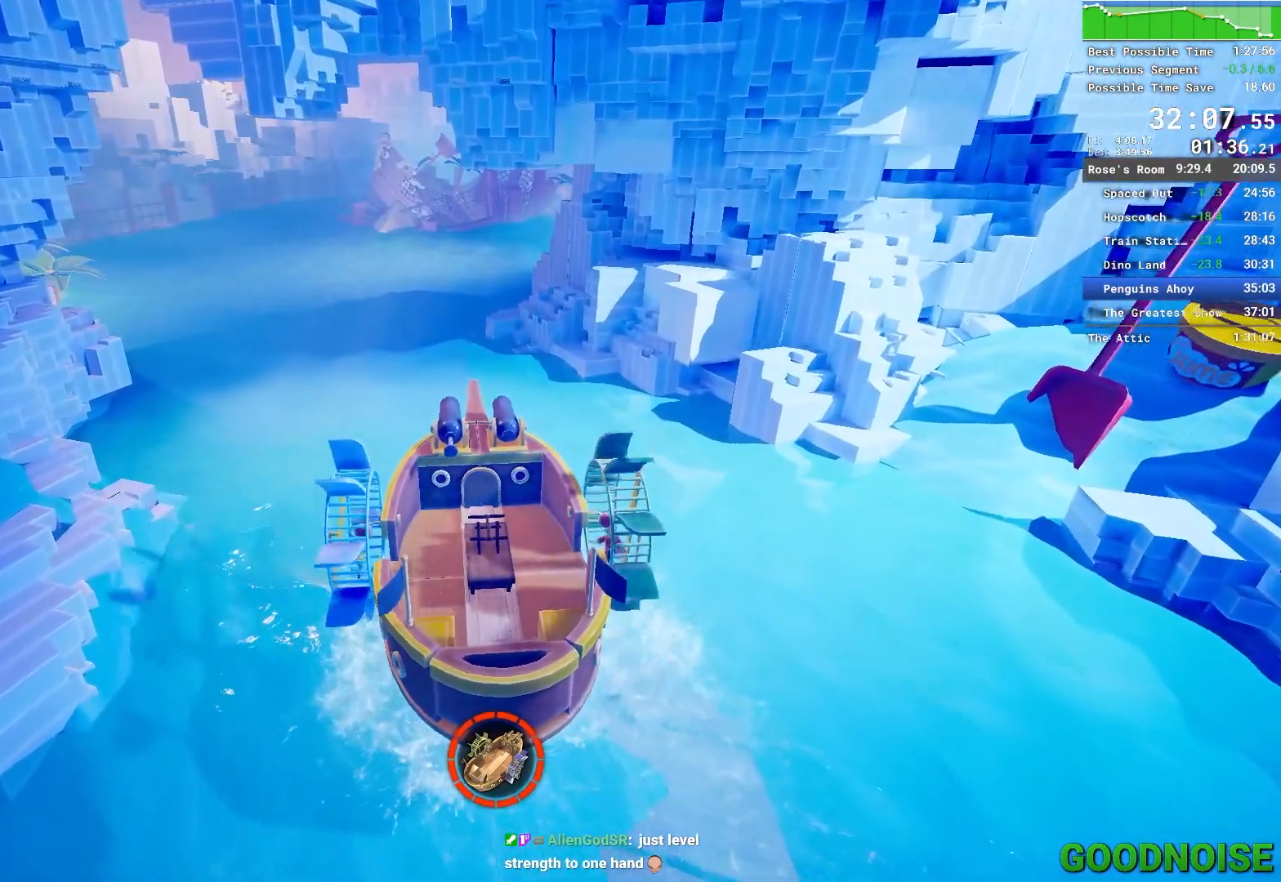
{"keys": ["w"], "mouse": ["left"], "events": [[283, "d", "down"], [417, "d", "up"]]}
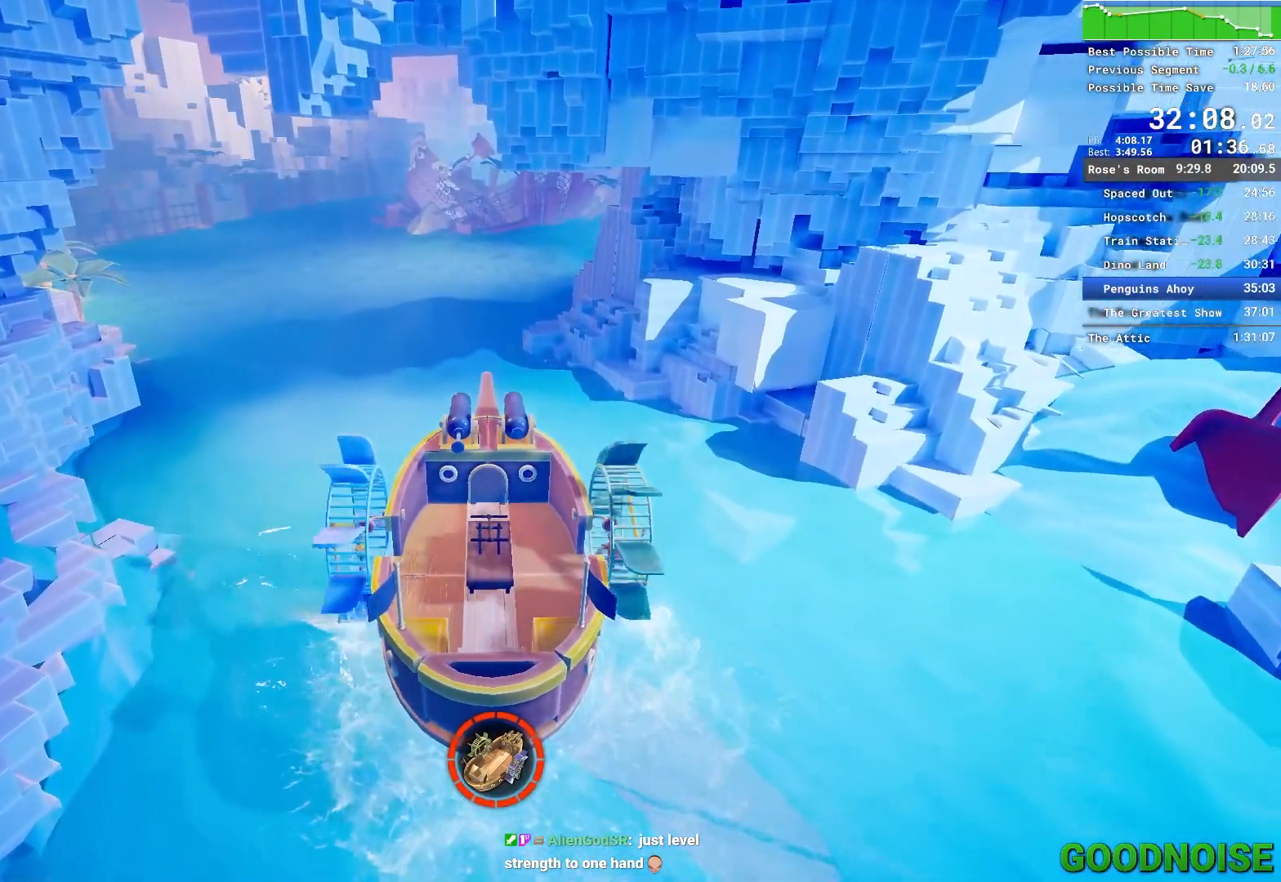
{"keys": ["w"], "mouse": ["left"], "events": [[383, "a", "down"], [483, "a", "up"]]}
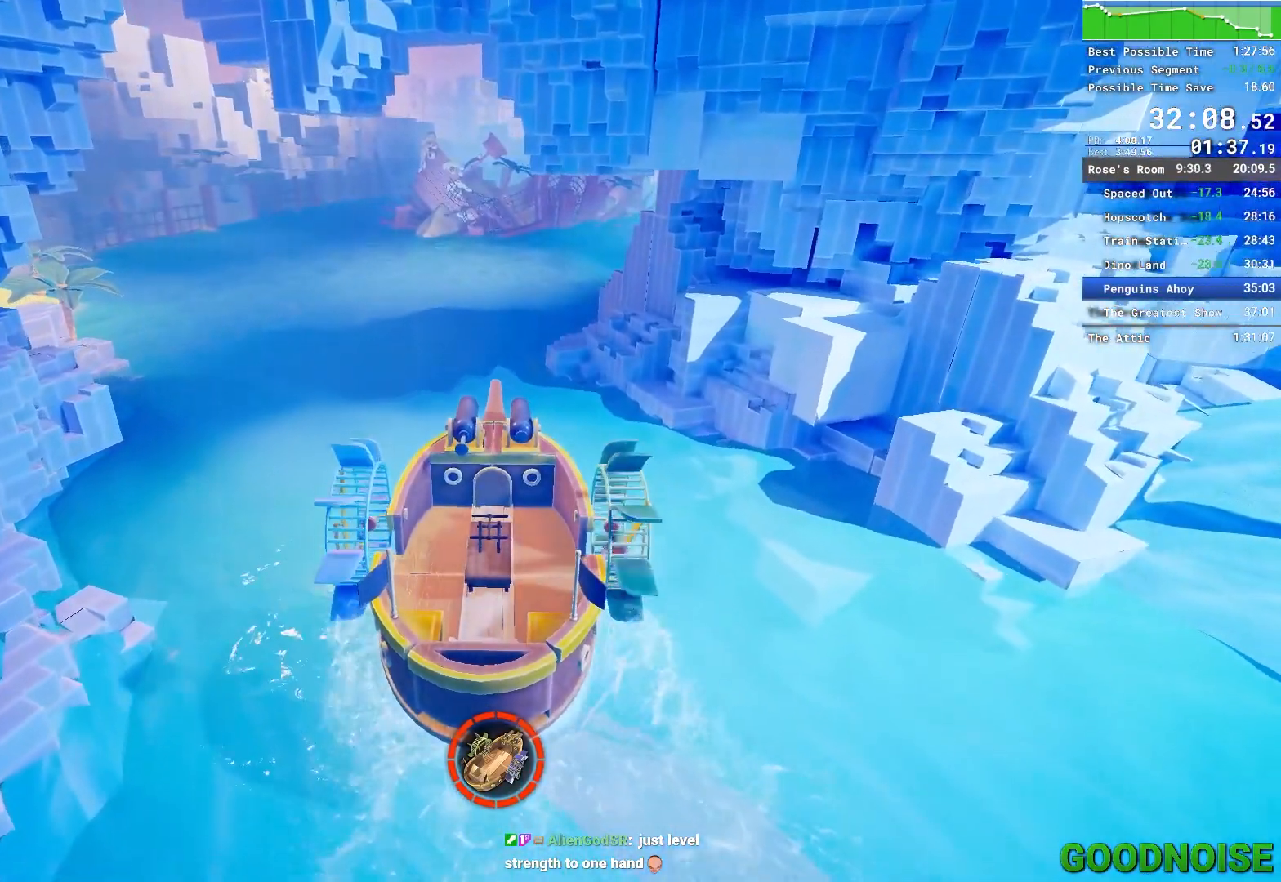
{"keys": ["w"], "mouse": ["left"], "events": []}
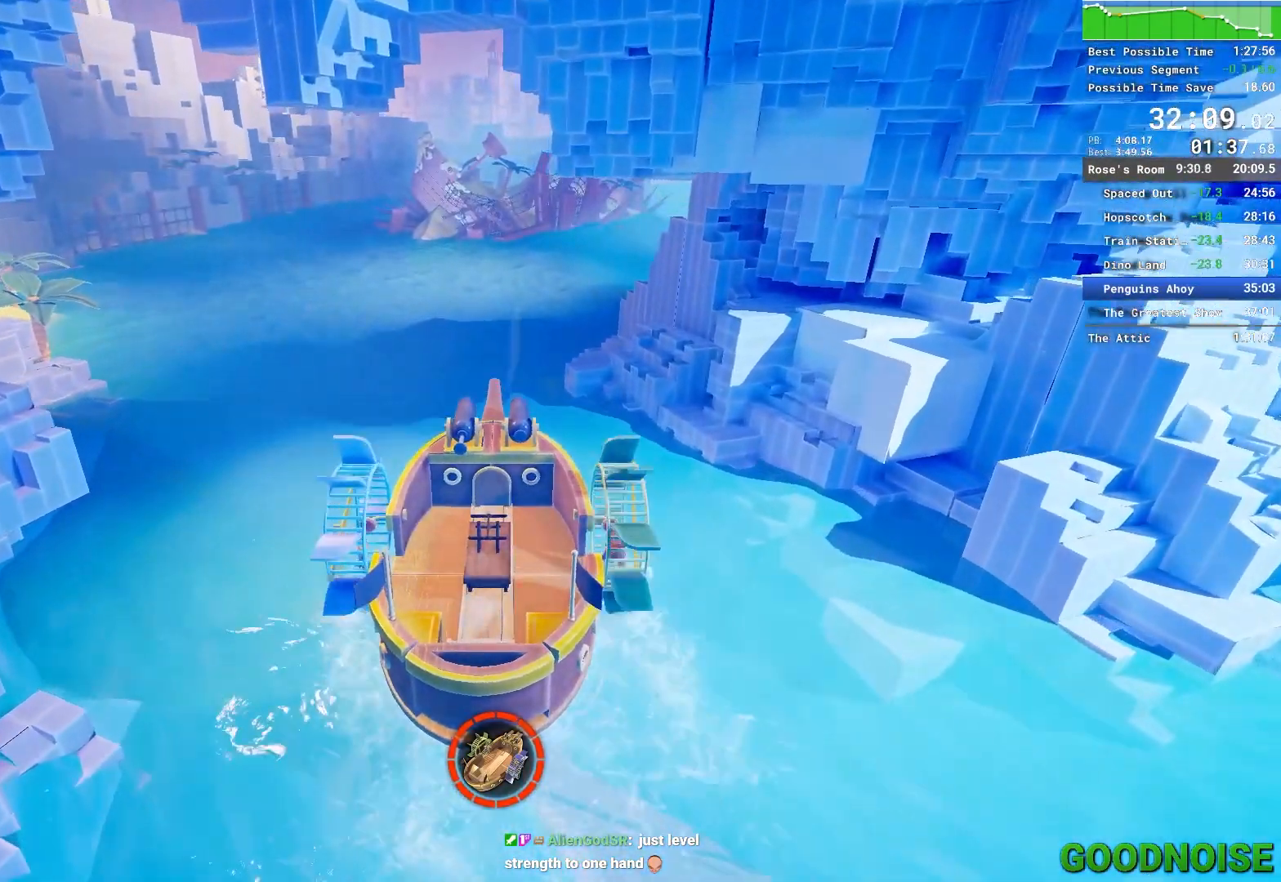
{"keys": ["w"], "mouse": ["left"], "events": [[283, "a", "down"], [433, "a", "up"]]}
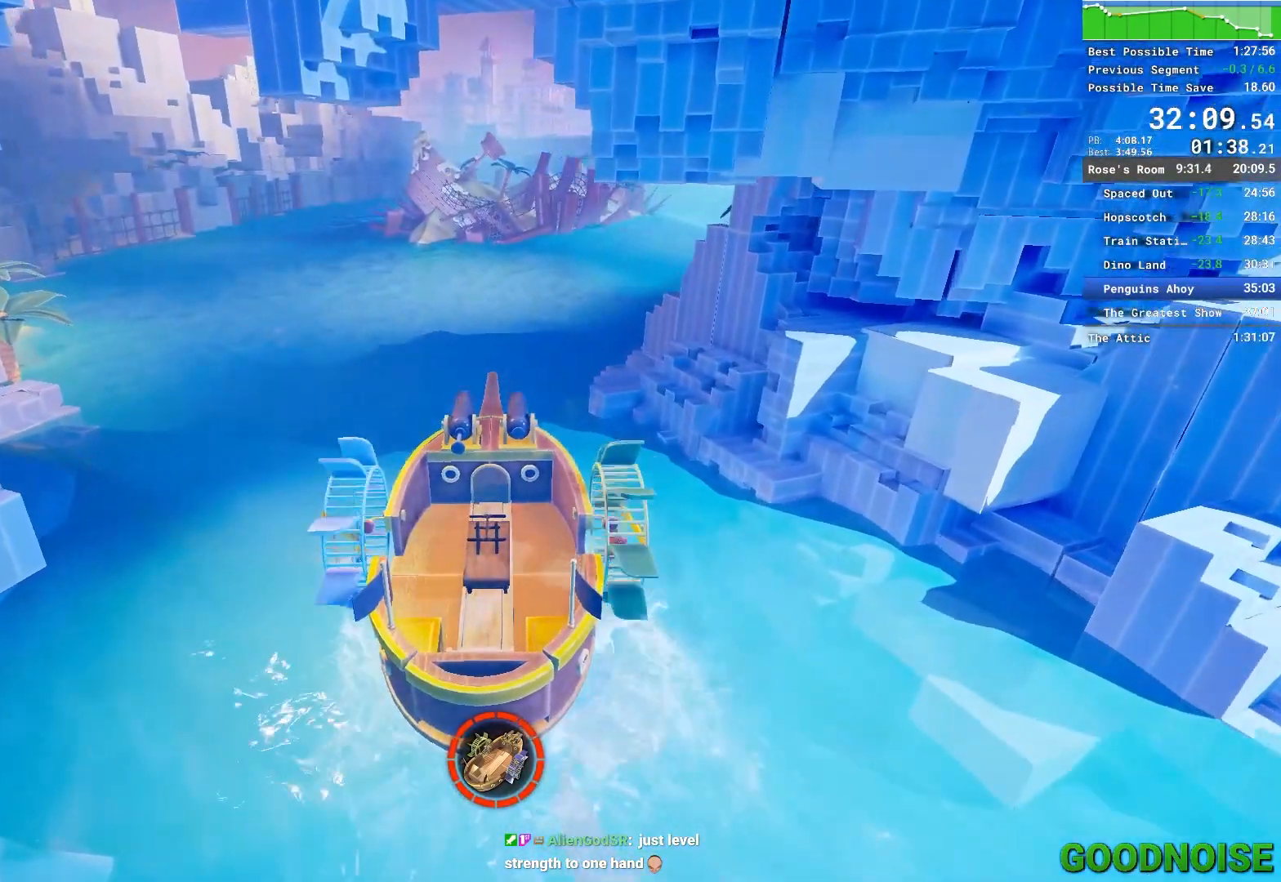
{"keys": ["w"], "mouse": ["left"], "events": []}
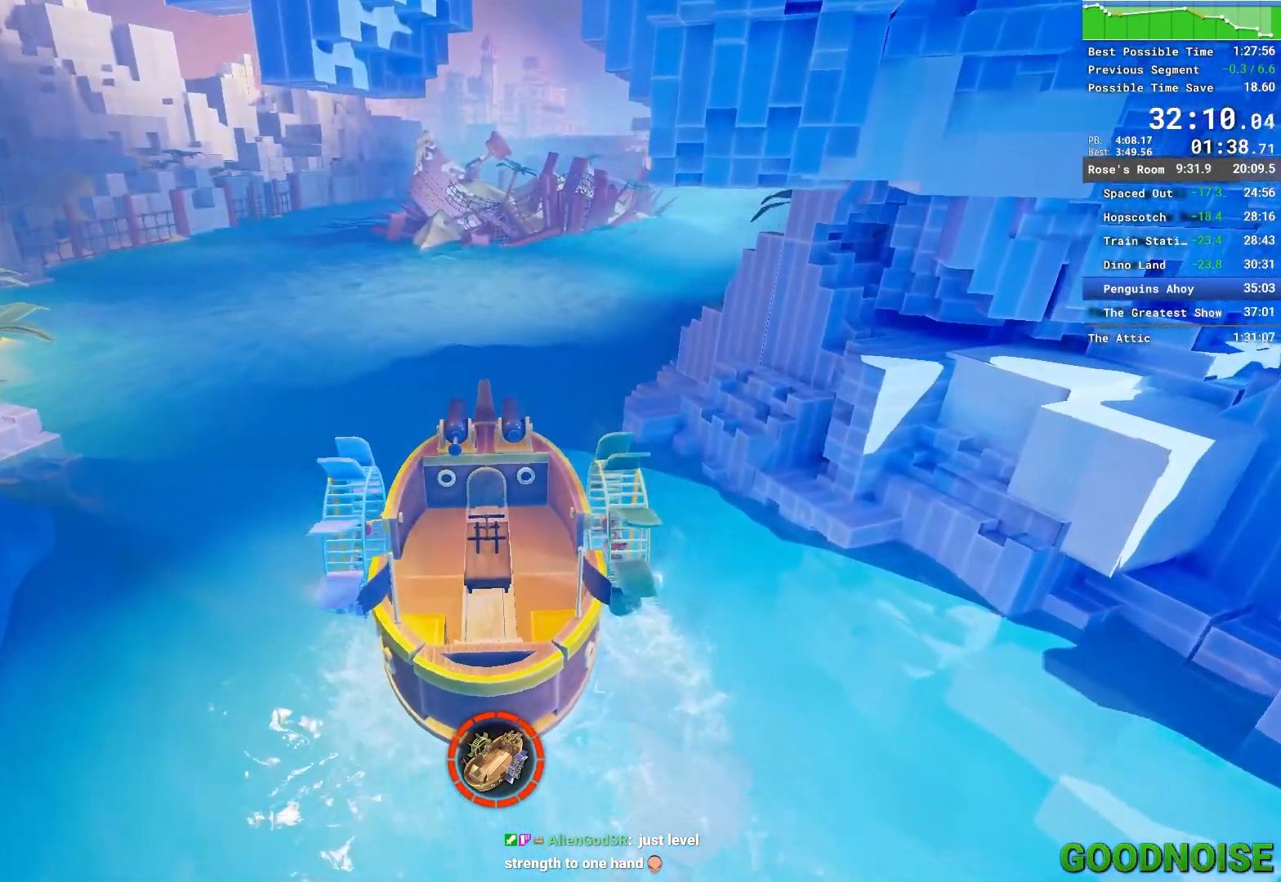
{"keys": ["w"], "mouse": ["left"], "events": [[33, "d", "down"], [217, "d", "up"]]}
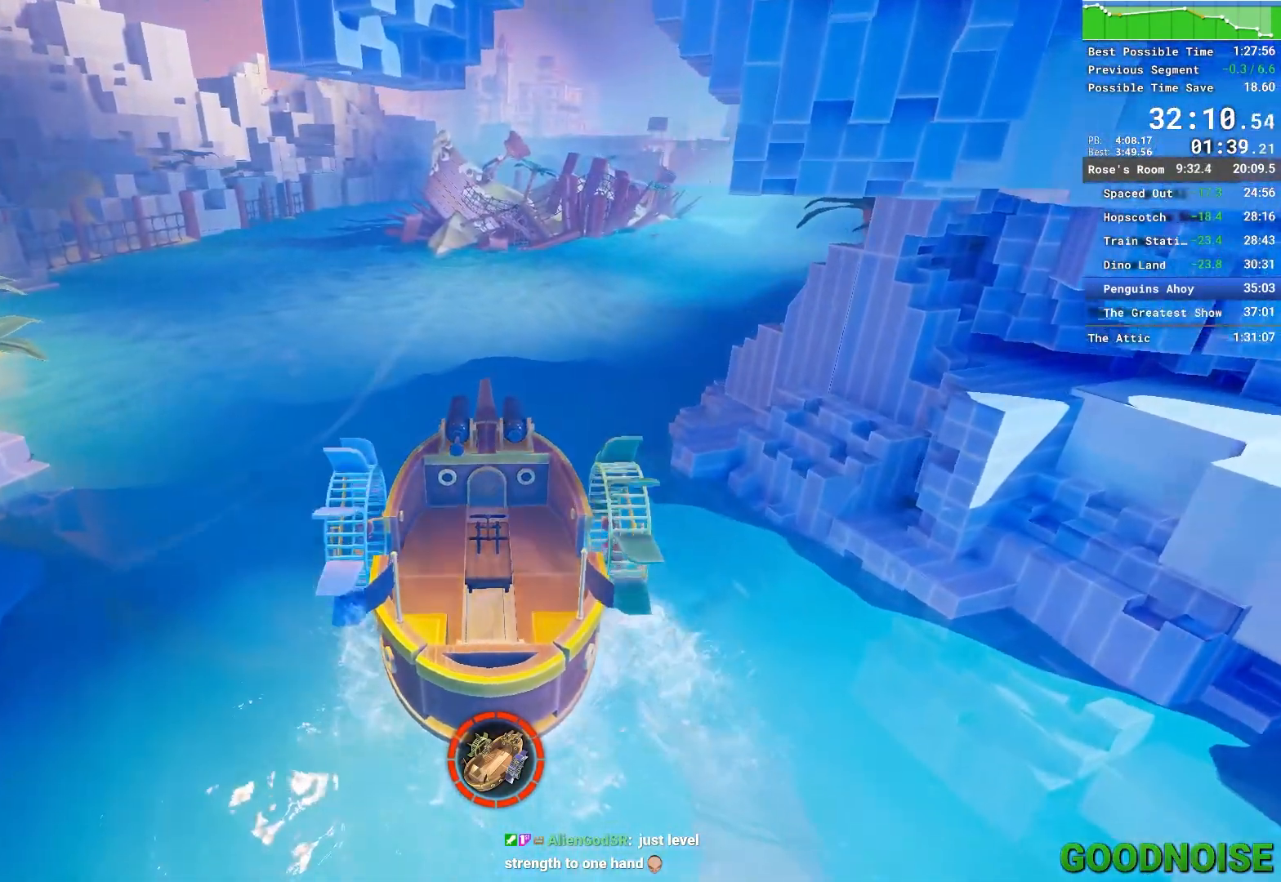
{"keys": ["w"], "mouse": ["left"], "events": [[150, "d", "down"], [333, "d", "up"]]}
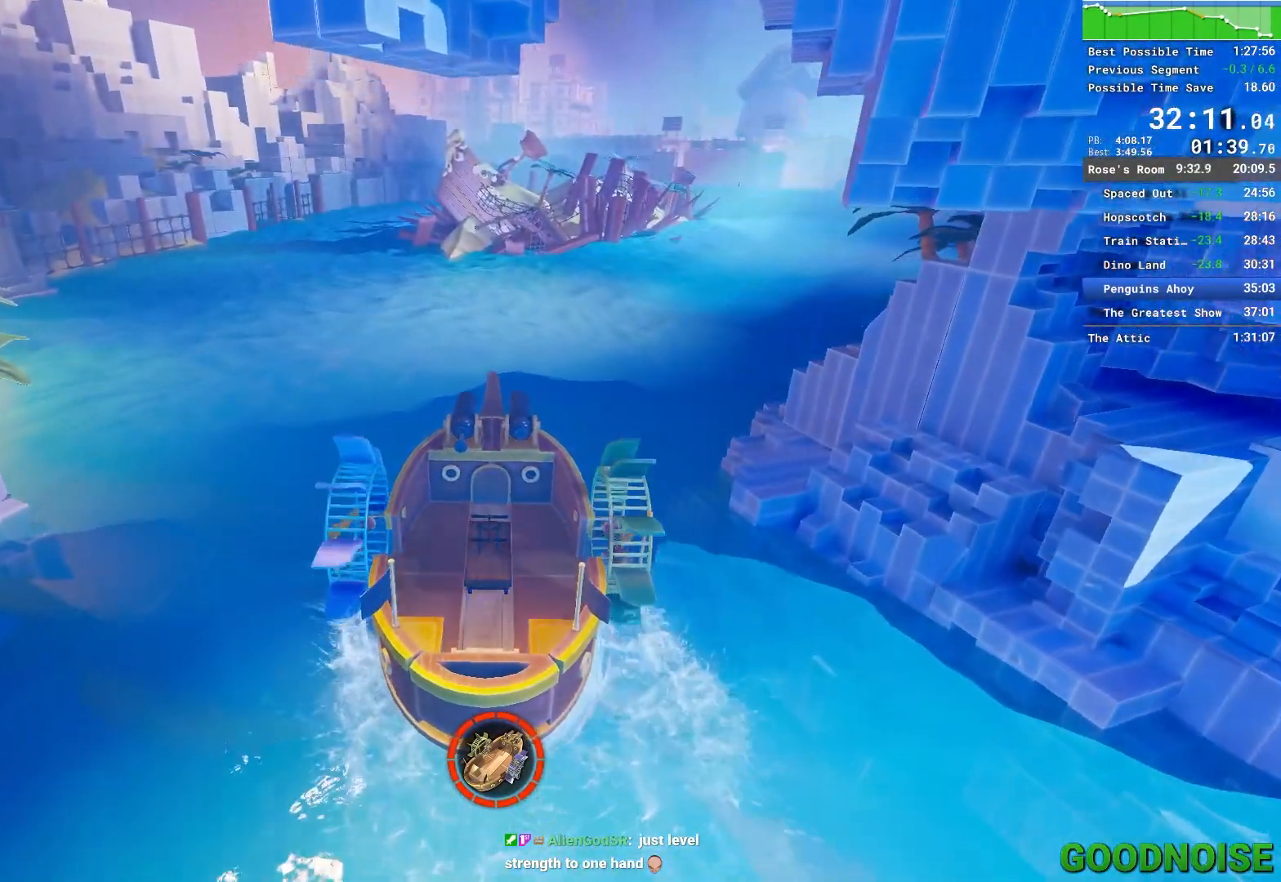
{"keys": ["w"], "mouse": ["left"], "events": [[17, "d", "down"], [167, "d", "up"]]}
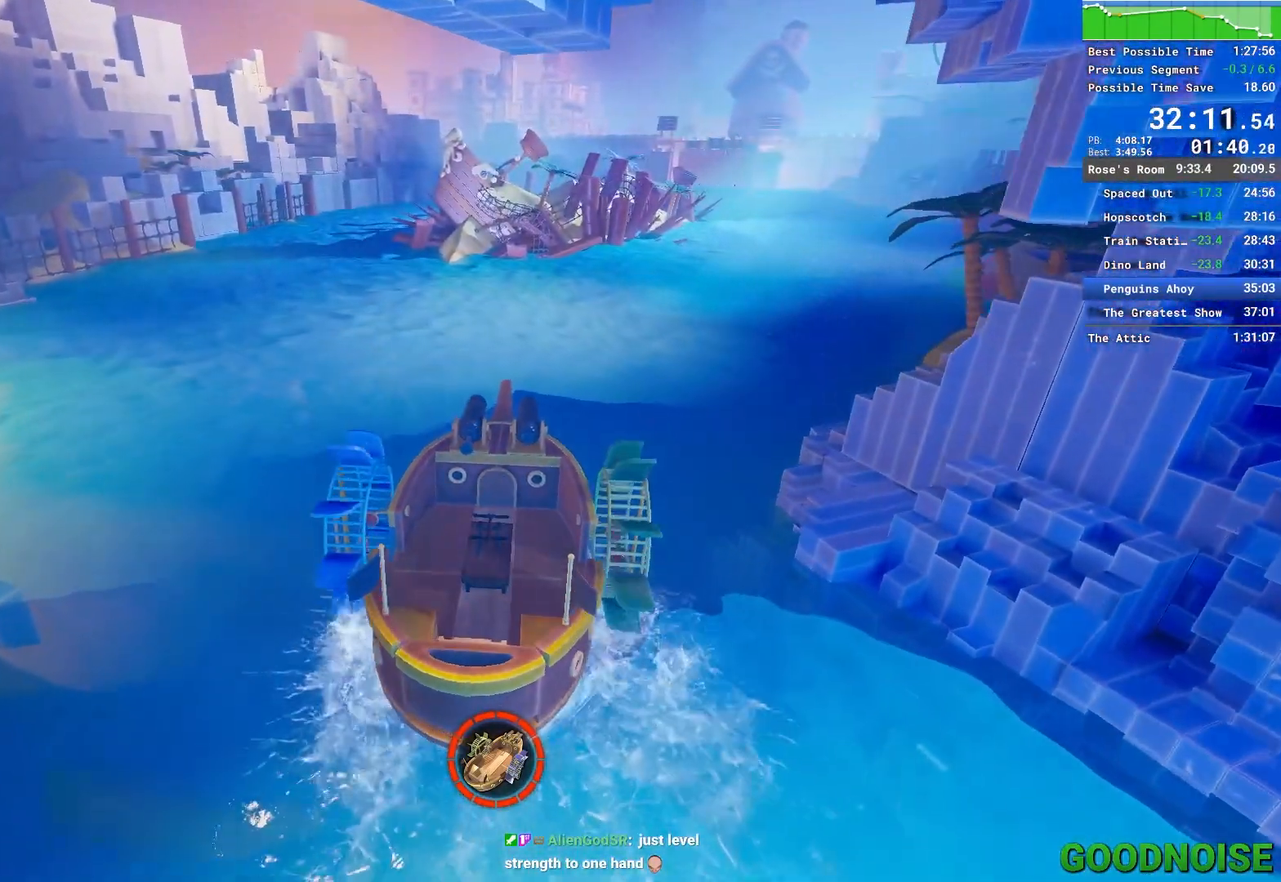
{"keys": ["w"], "mouse": ["left"], "events": []}
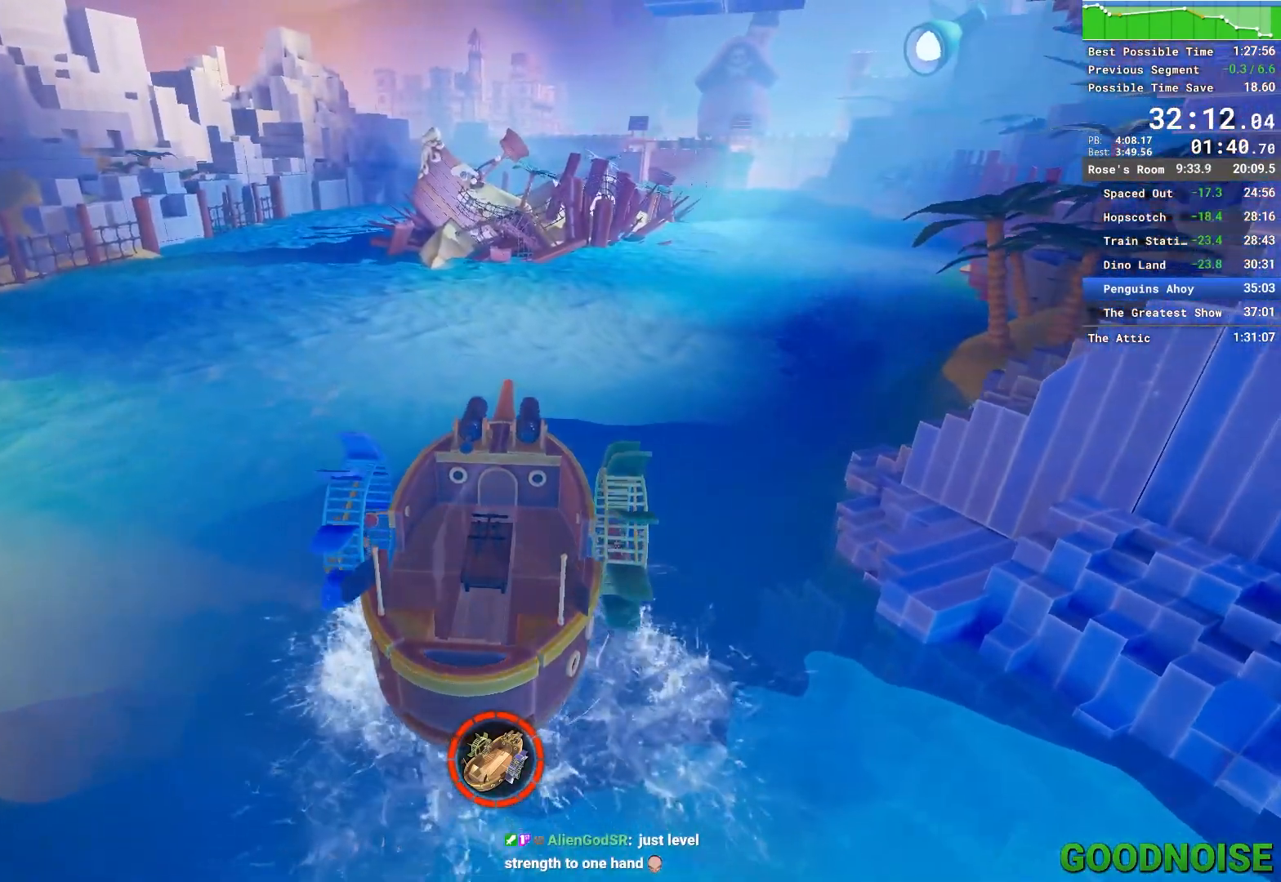
{"keys": ["w"], "mouse": ["left"], "events": []}
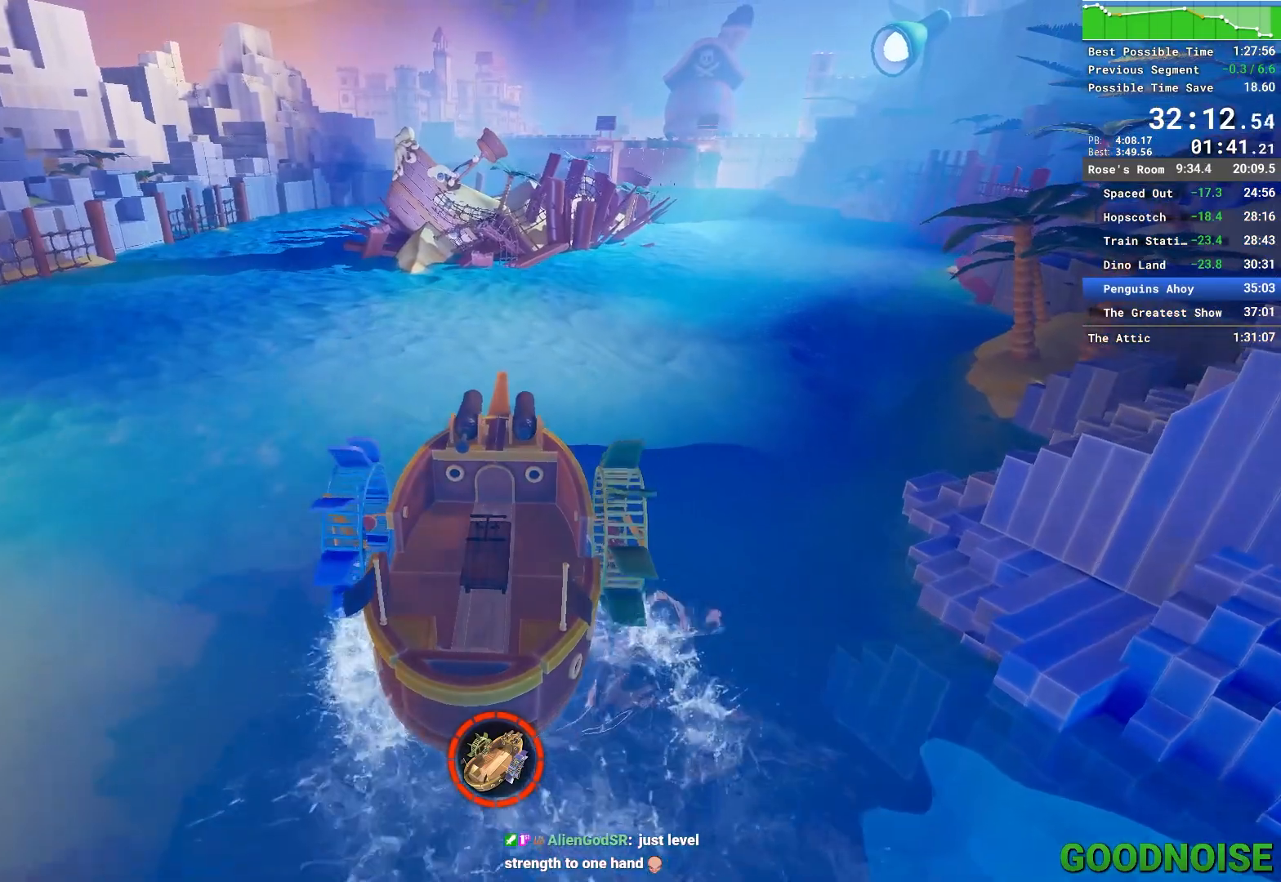
{"keys": ["w"], "mouse": ["left"], "events": []}
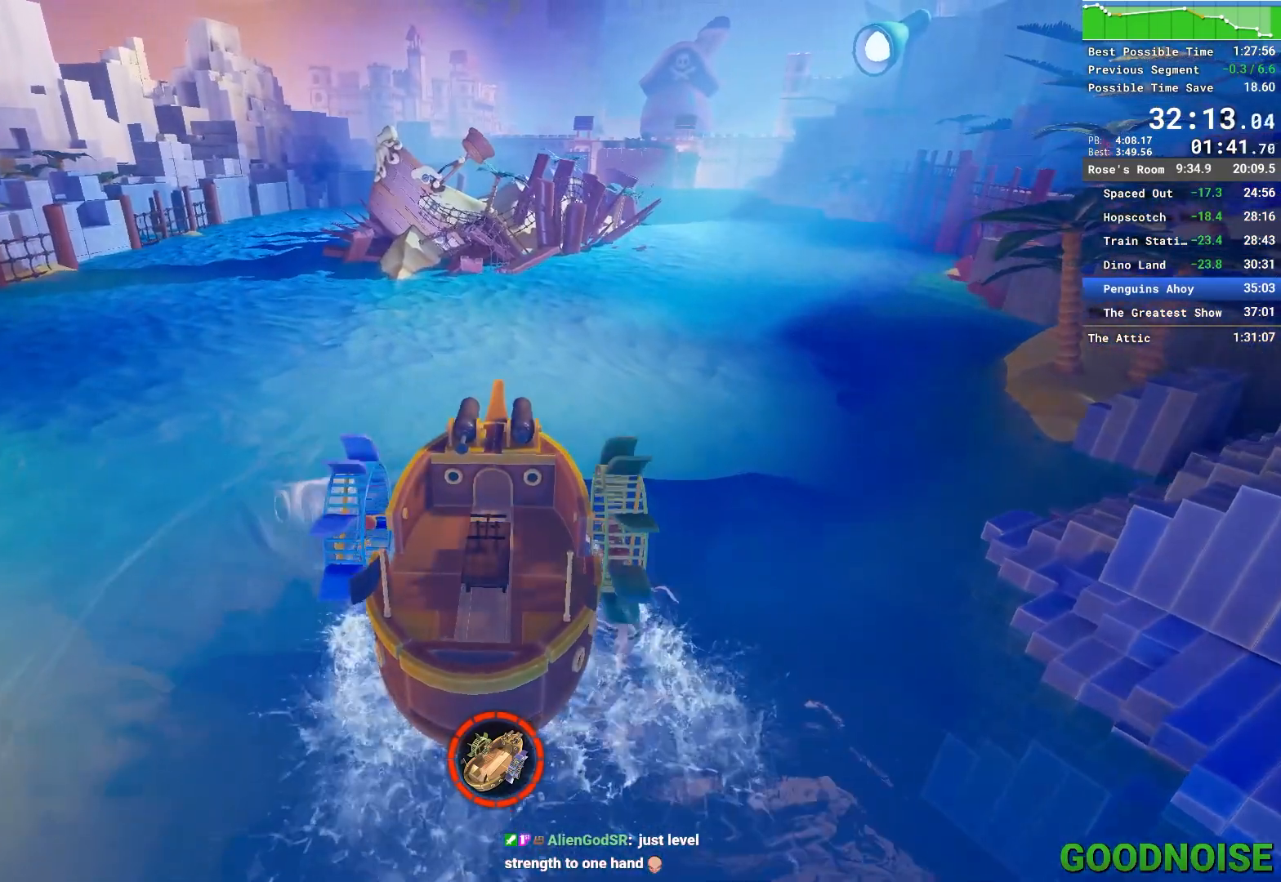
{"keys": ["w"], "mouse": ["left"], "events": [[83, "d", "down"], [367, "d", "up"]]}